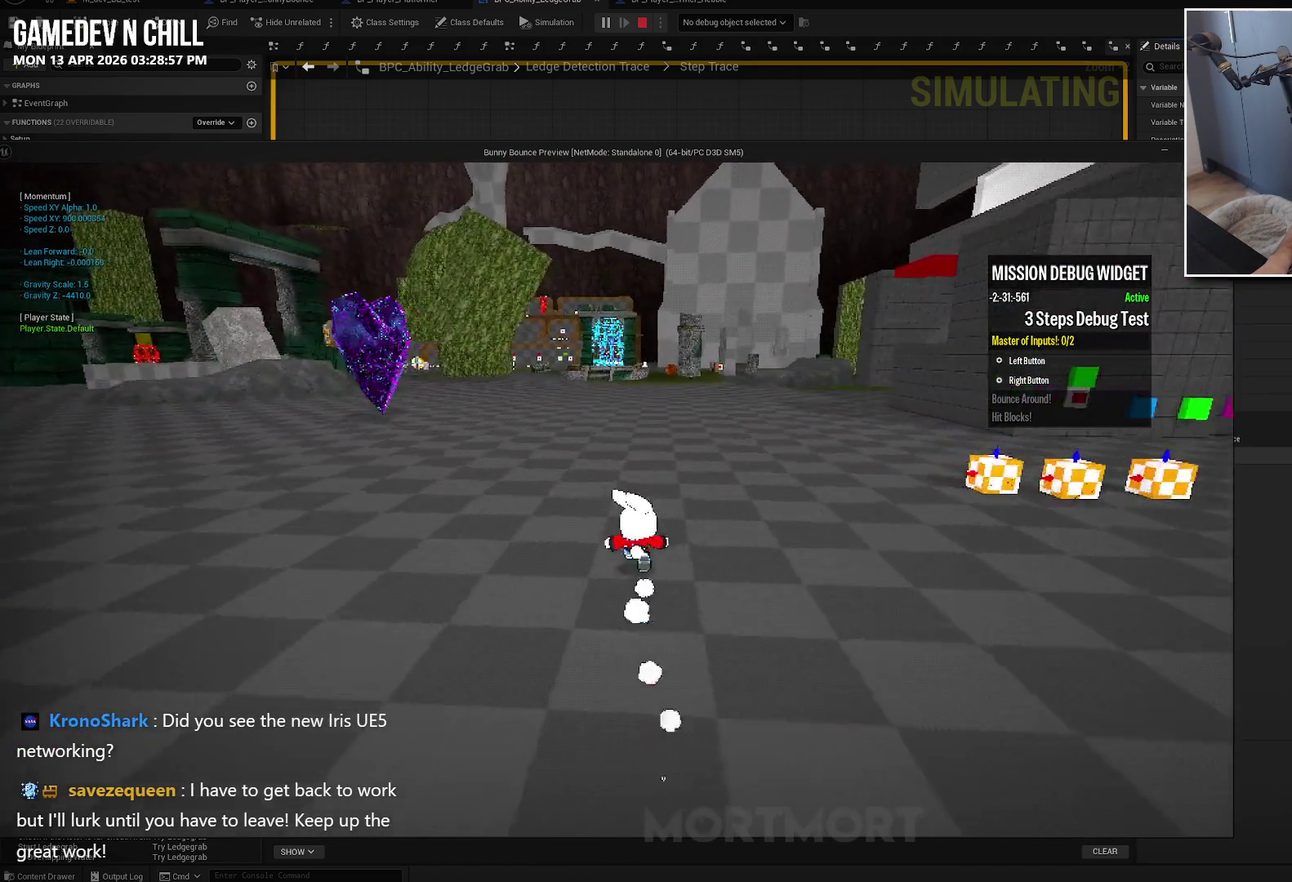
Gameplay with a controller (Xbox layout); each line is a JSON object with the inputs held at the frame after it. "events" lists button and stick changes between this image and that frame as [ms after this image, input, new state], when the widget could be followed in between.
{"buttons": [], "left_stick": "center", "right_stick": "center", "events": [[134, "left_stick", "center"]]}
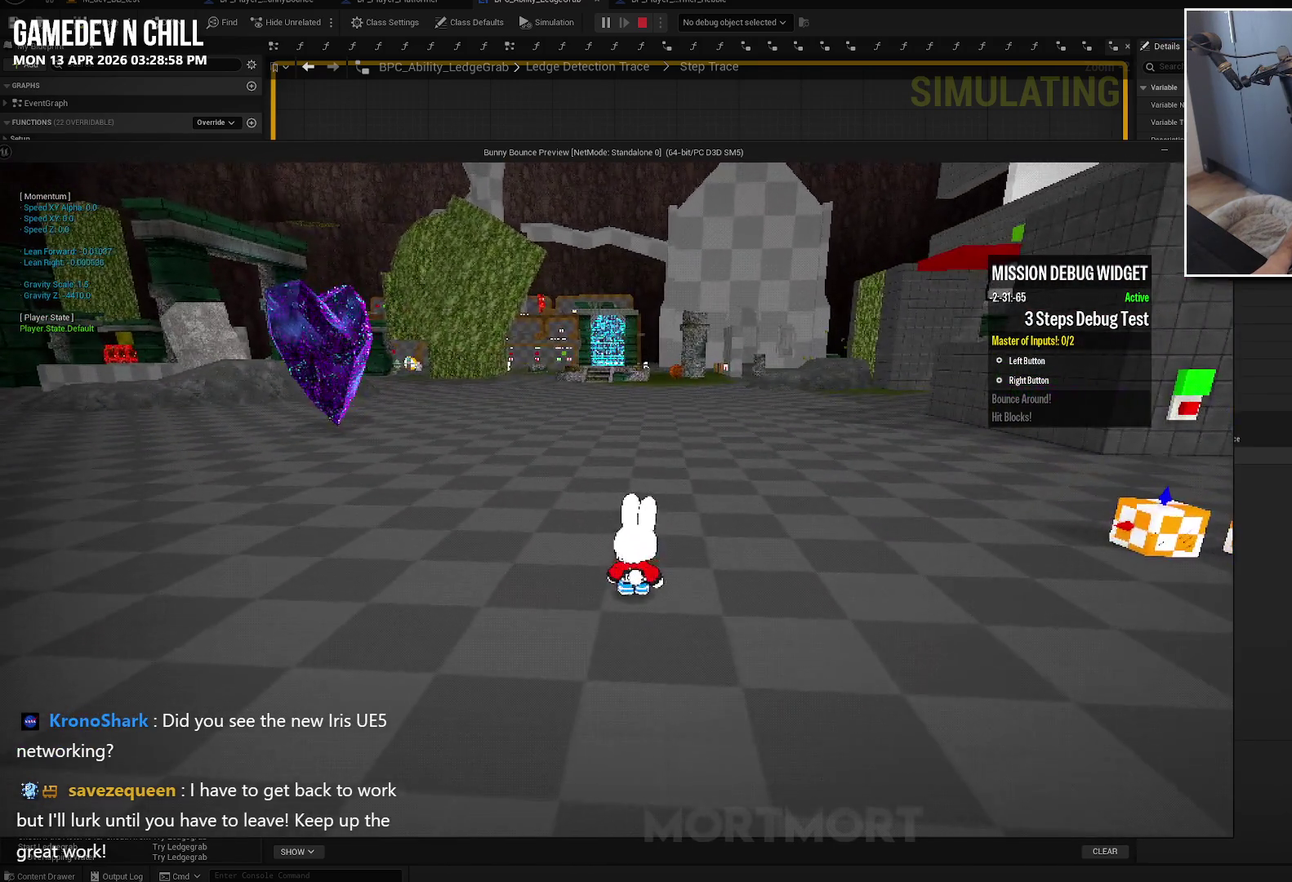
{"buttons": [], "left_stick": "up", "right_stick": "center", "events": [[300, "left_stick", "up"]]}
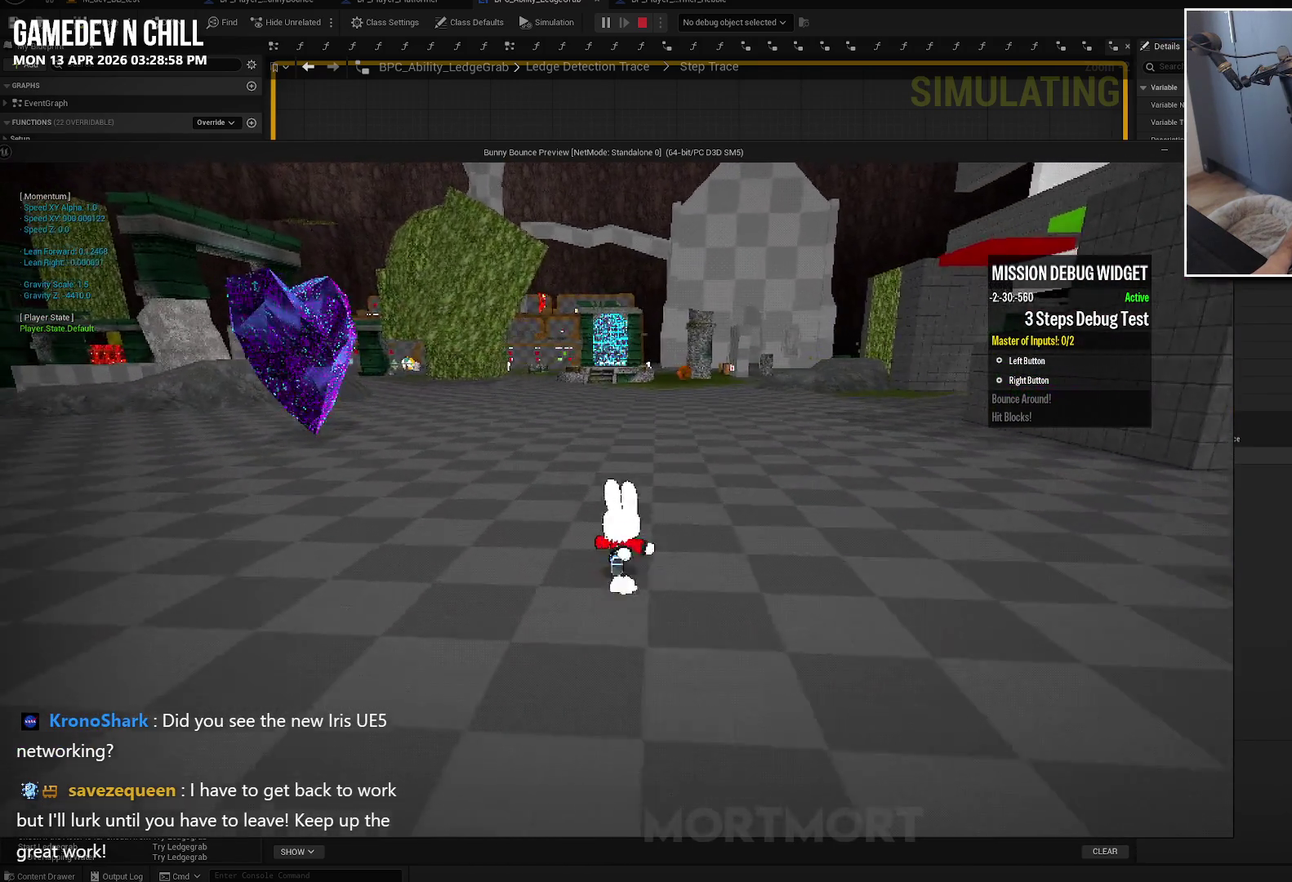
{"buttons": [], "left_stick": "up", "right_stick": "center", "events": []}
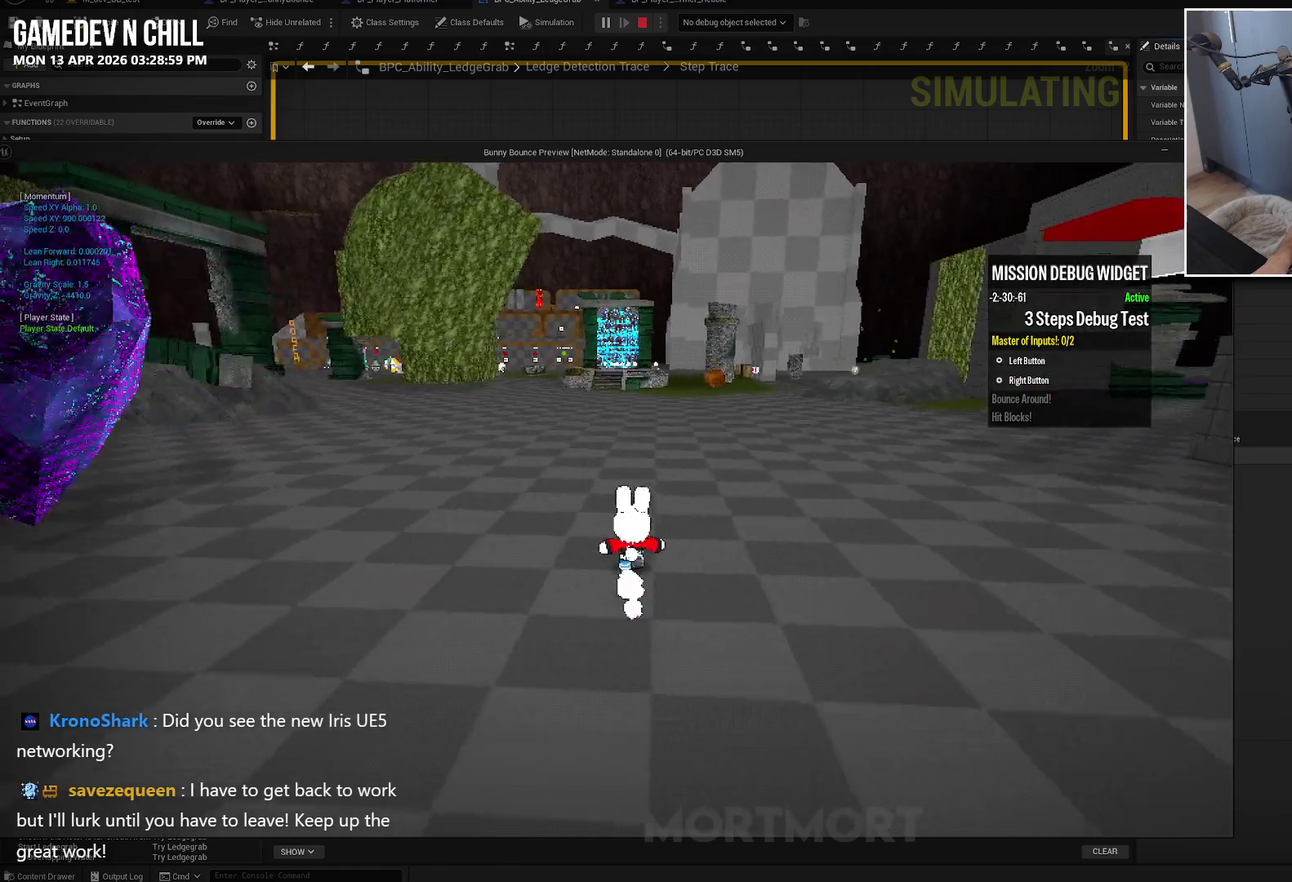
{"buttons": [], "left_stick": "up", "right_stick": "center", "events": []}
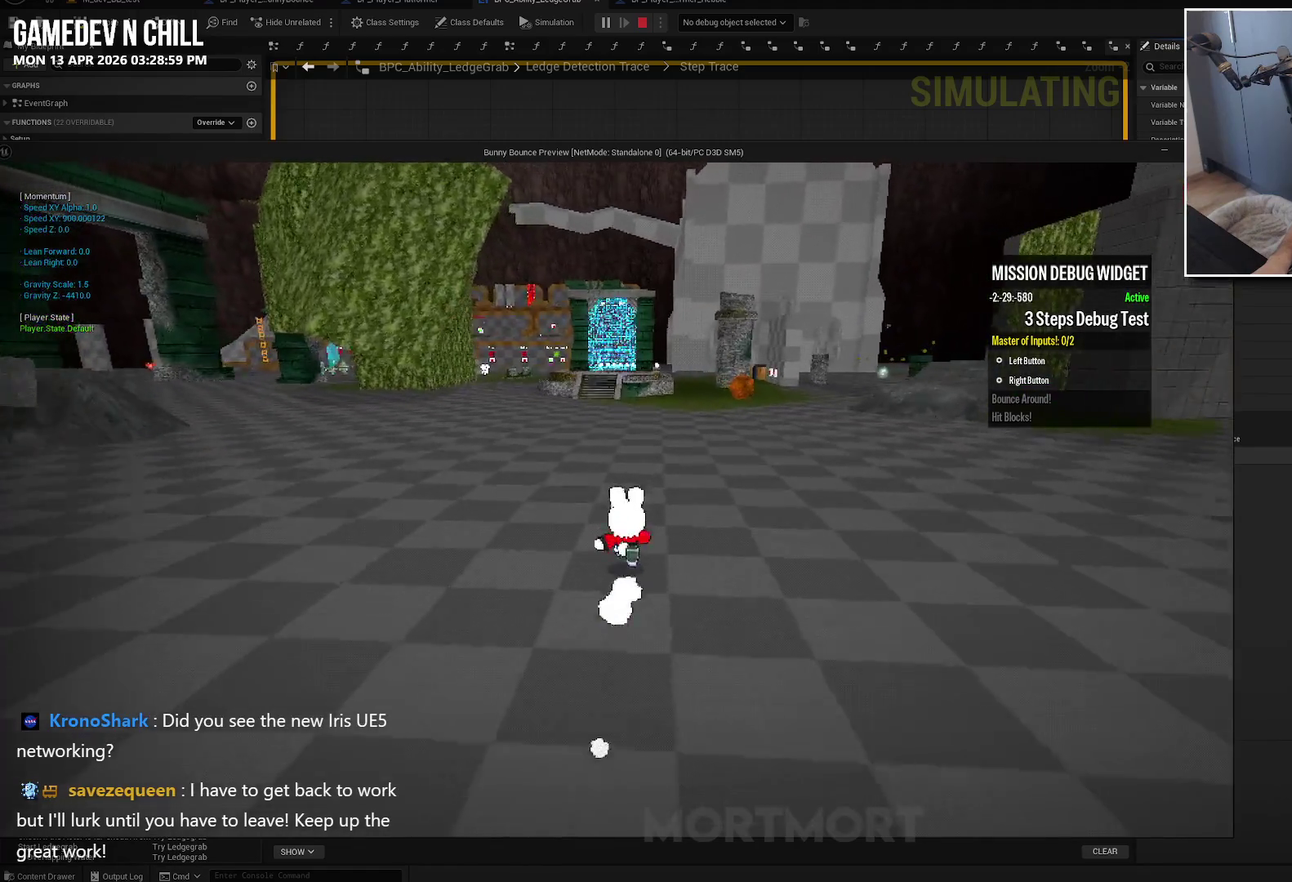
{"buttons": [], "left_stick": "up", "right_stick": "center", "events": []}
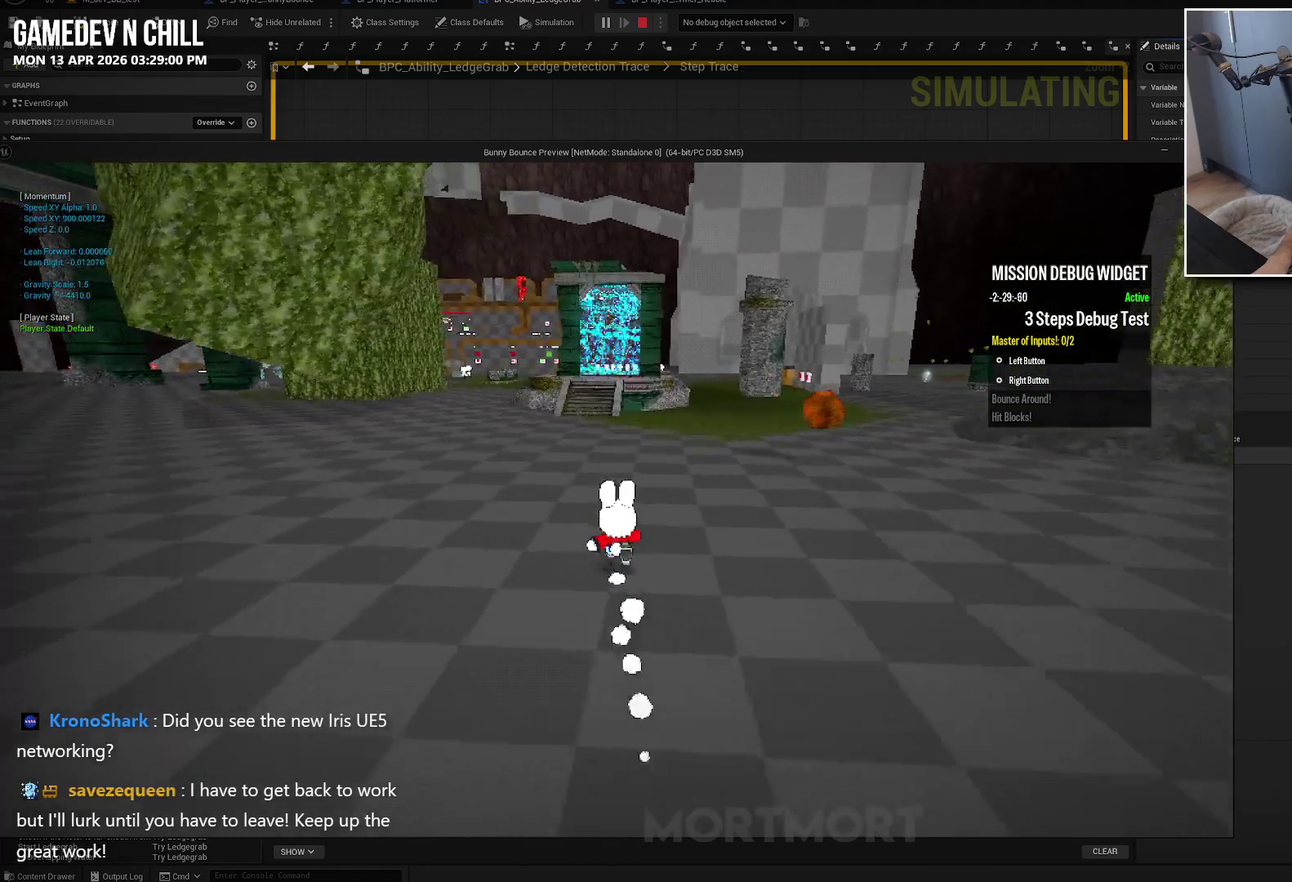
{"buttons": [], "left_stick": "up", "right_stick": "center", "events": []}
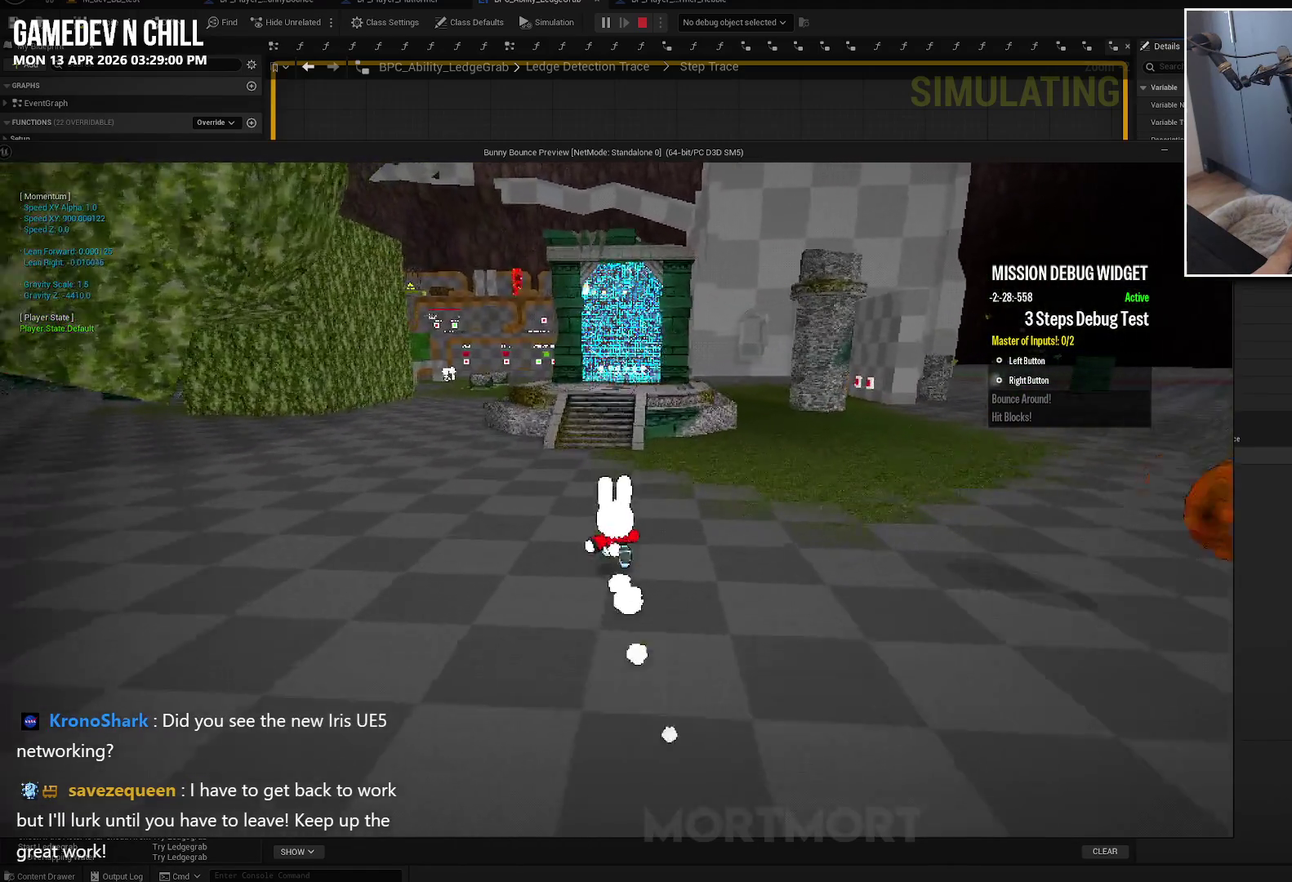
{"buttons": [], "left_stick": "up", "right_stick": "center", "events": []}
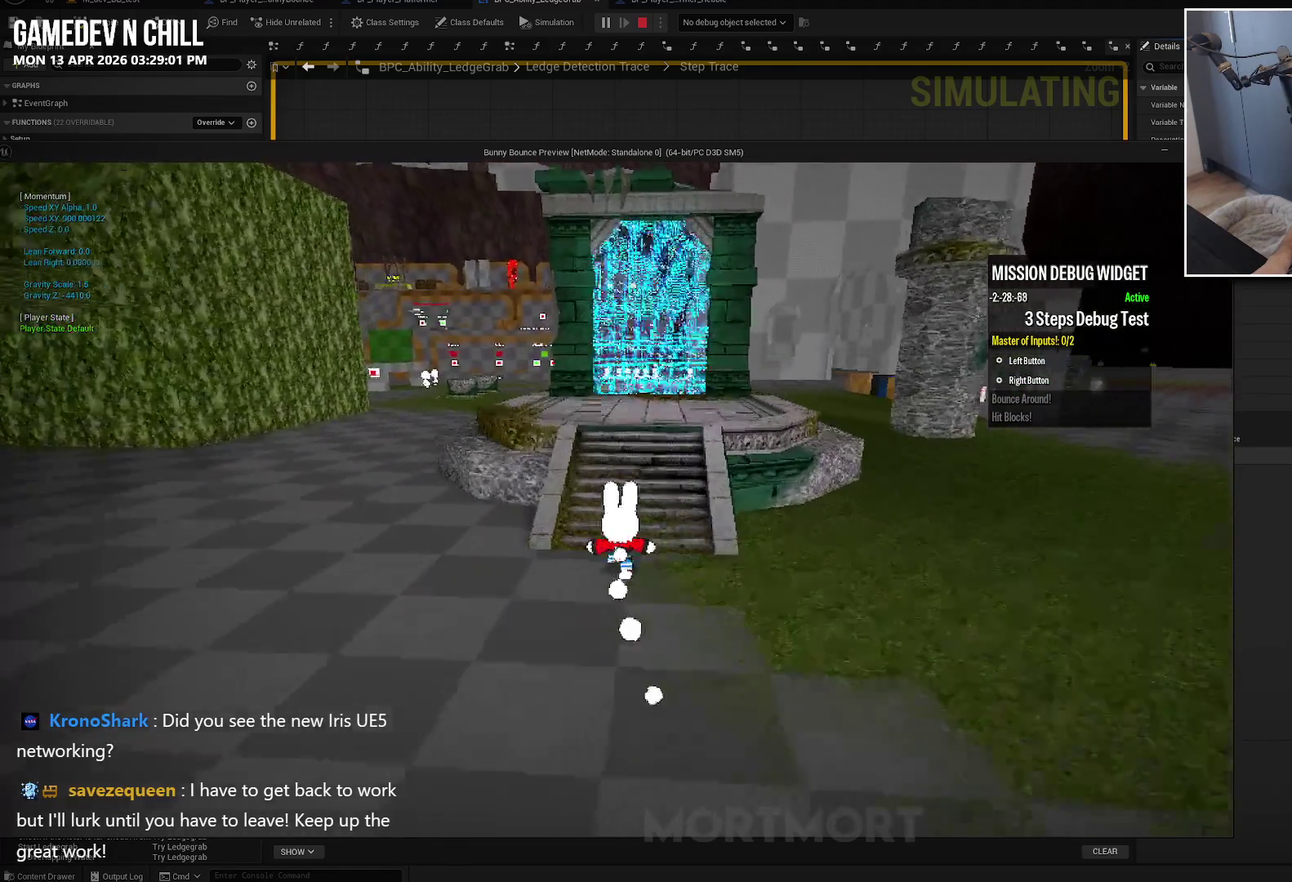
{"buttons": [], "left_stick": "up", "right_stick": "center", "events": []}
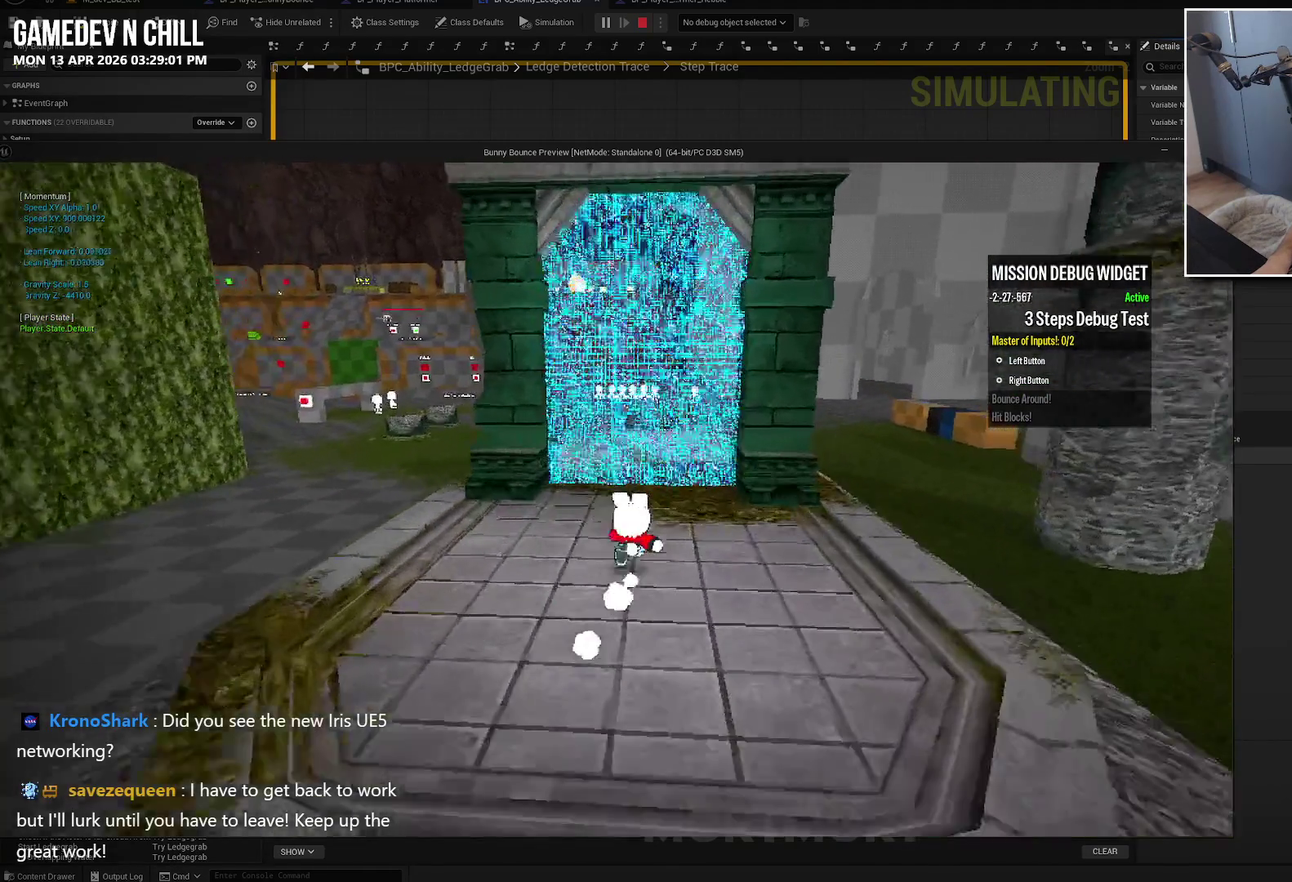
{"buttons": [], "left_stick": "up", "right_stick": "center", "events": []}
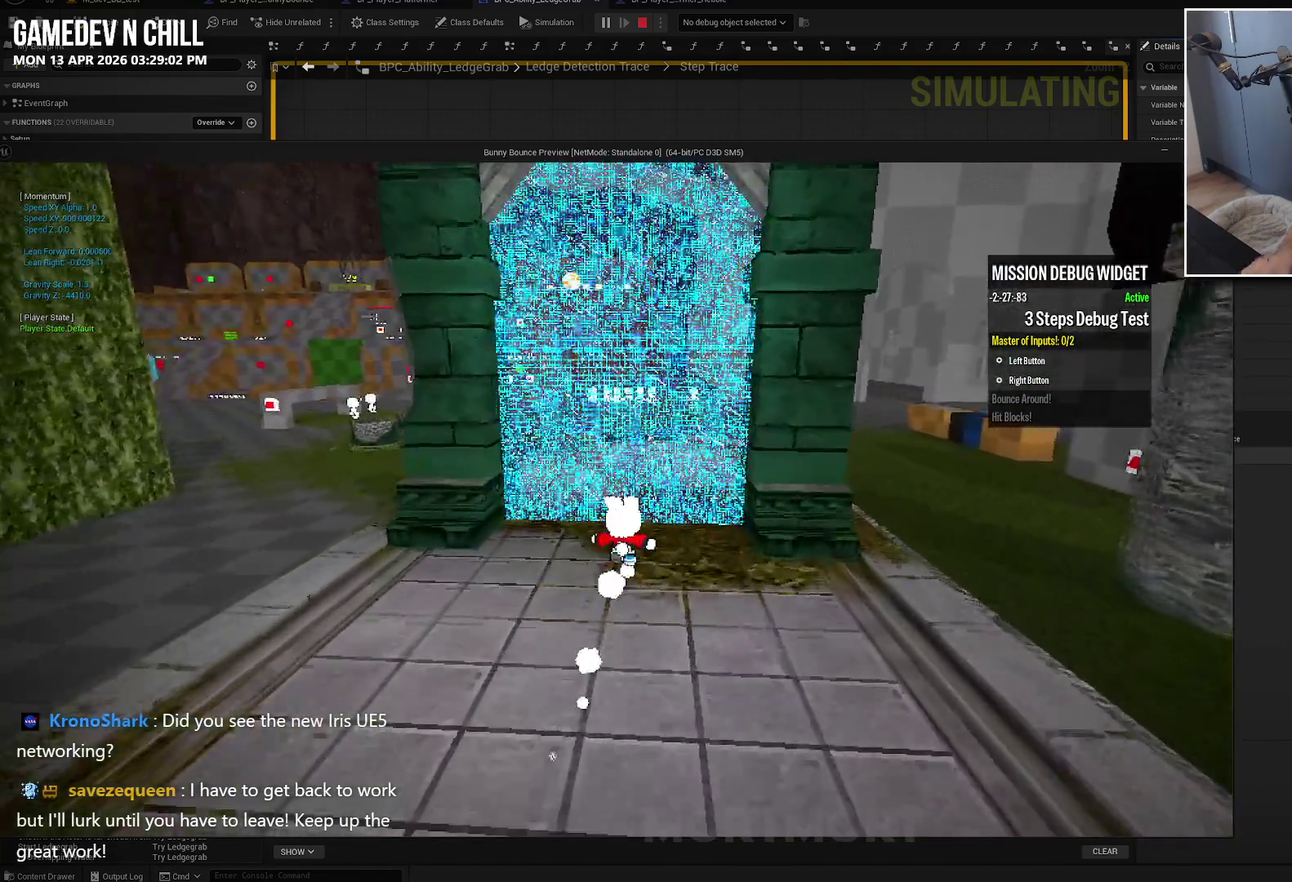
{"buttons": [], "left_stick": "center", "right_stick": "center", "events": [[467, "left_stick", "center"]]}
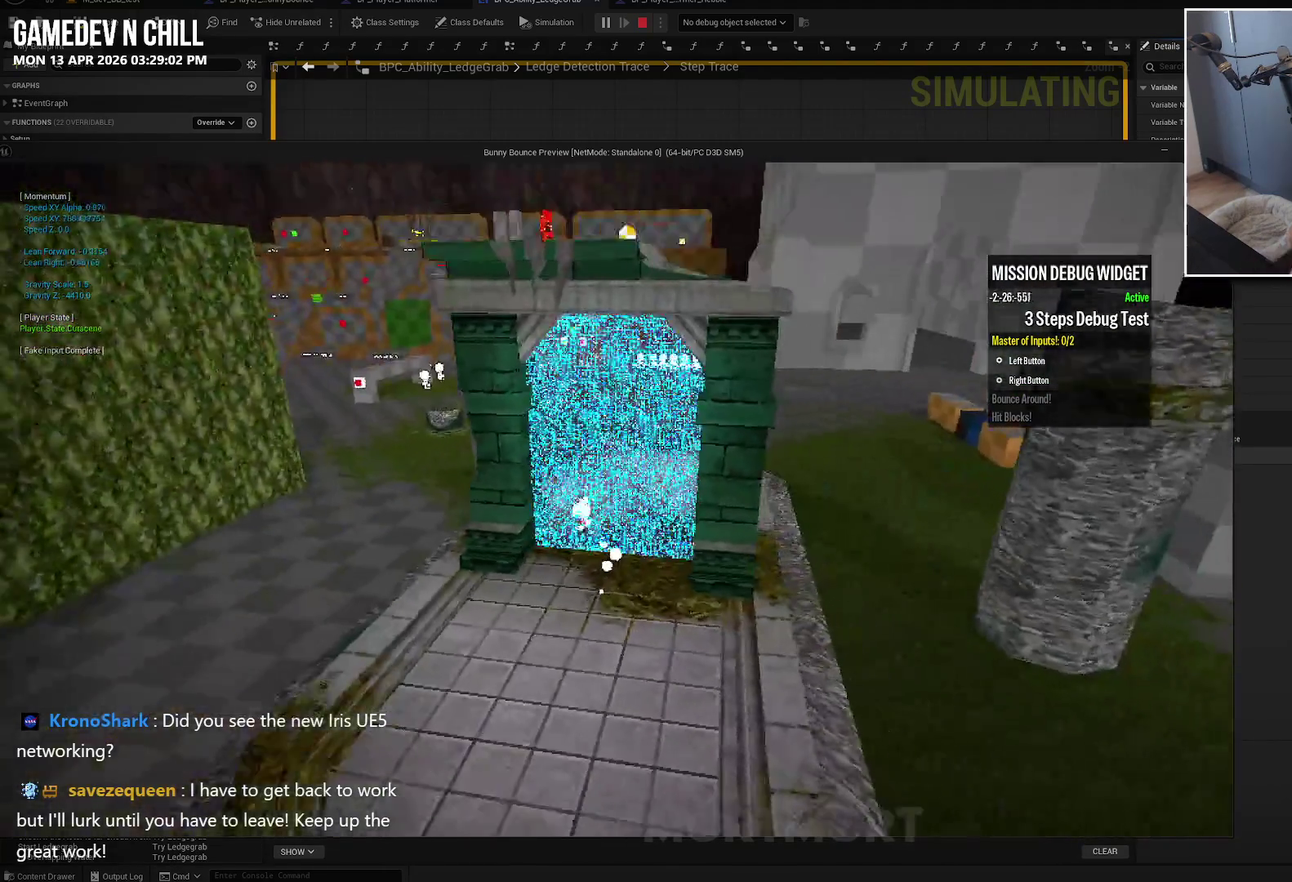
{"buttons": [], "left_stick": "center", "right_stick": "center", "events": []}
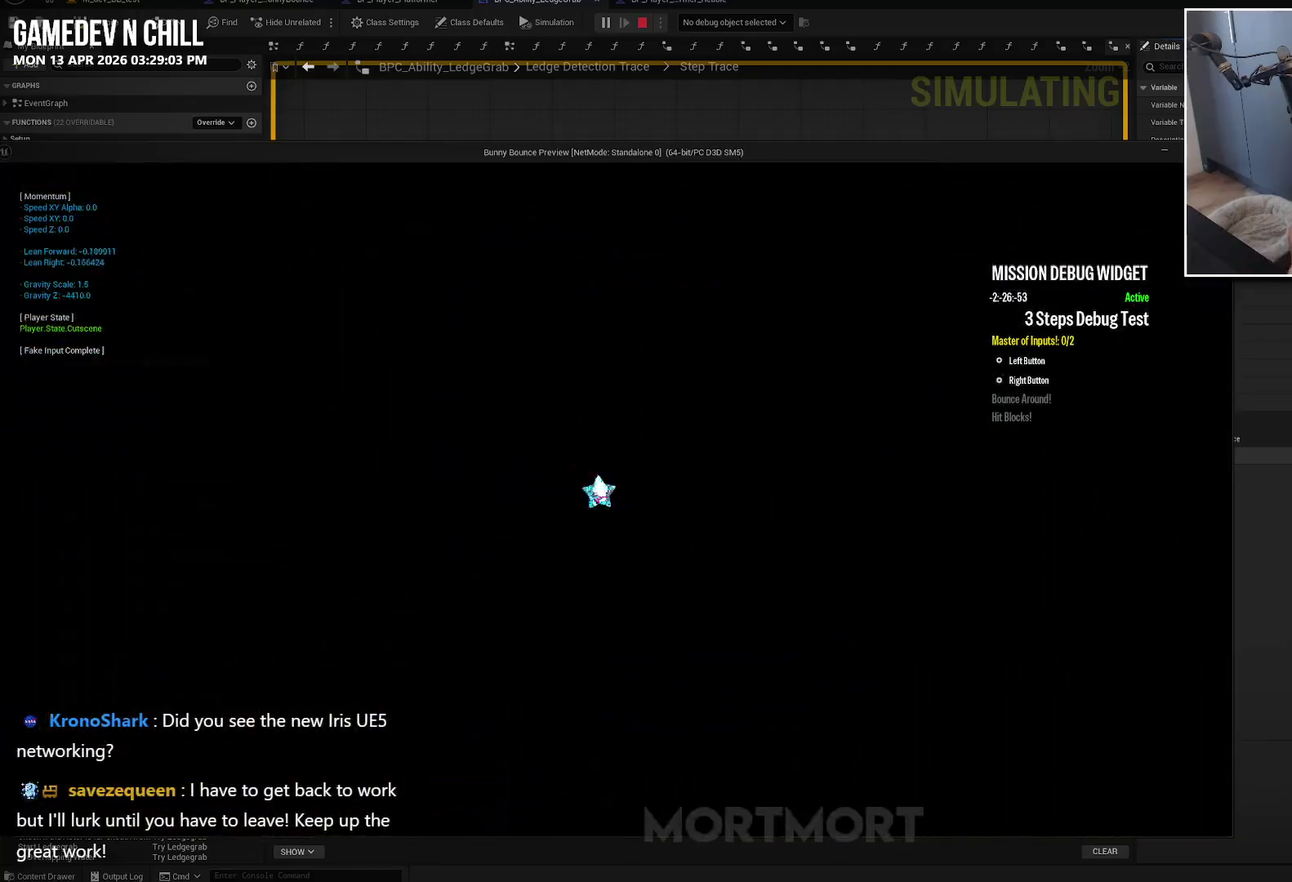
{"buttons": [], "left_stick": "center", "right_stick": "center", "events": []}
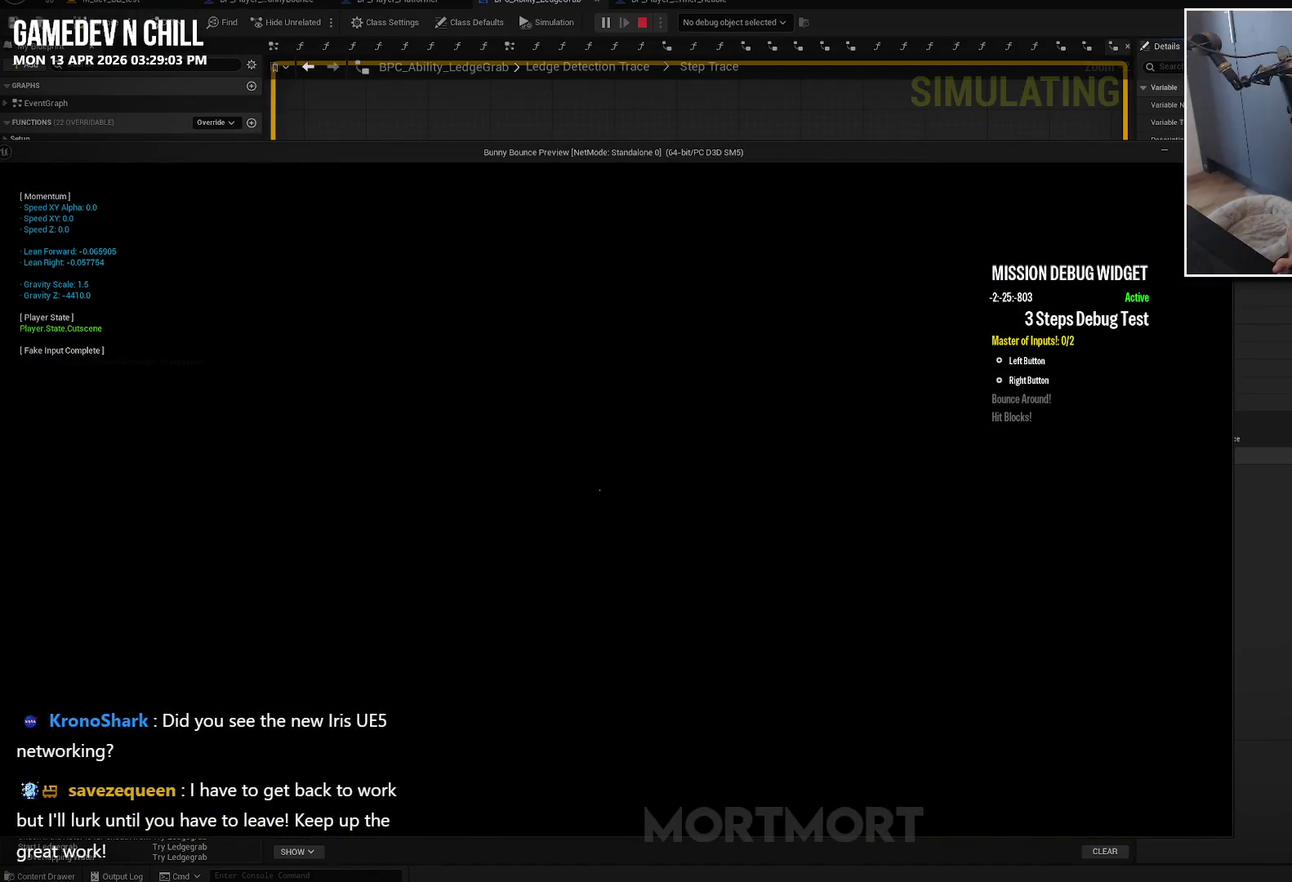
{"buttons": [], "left_stick": "center", "right_stick": "center", "events": []}
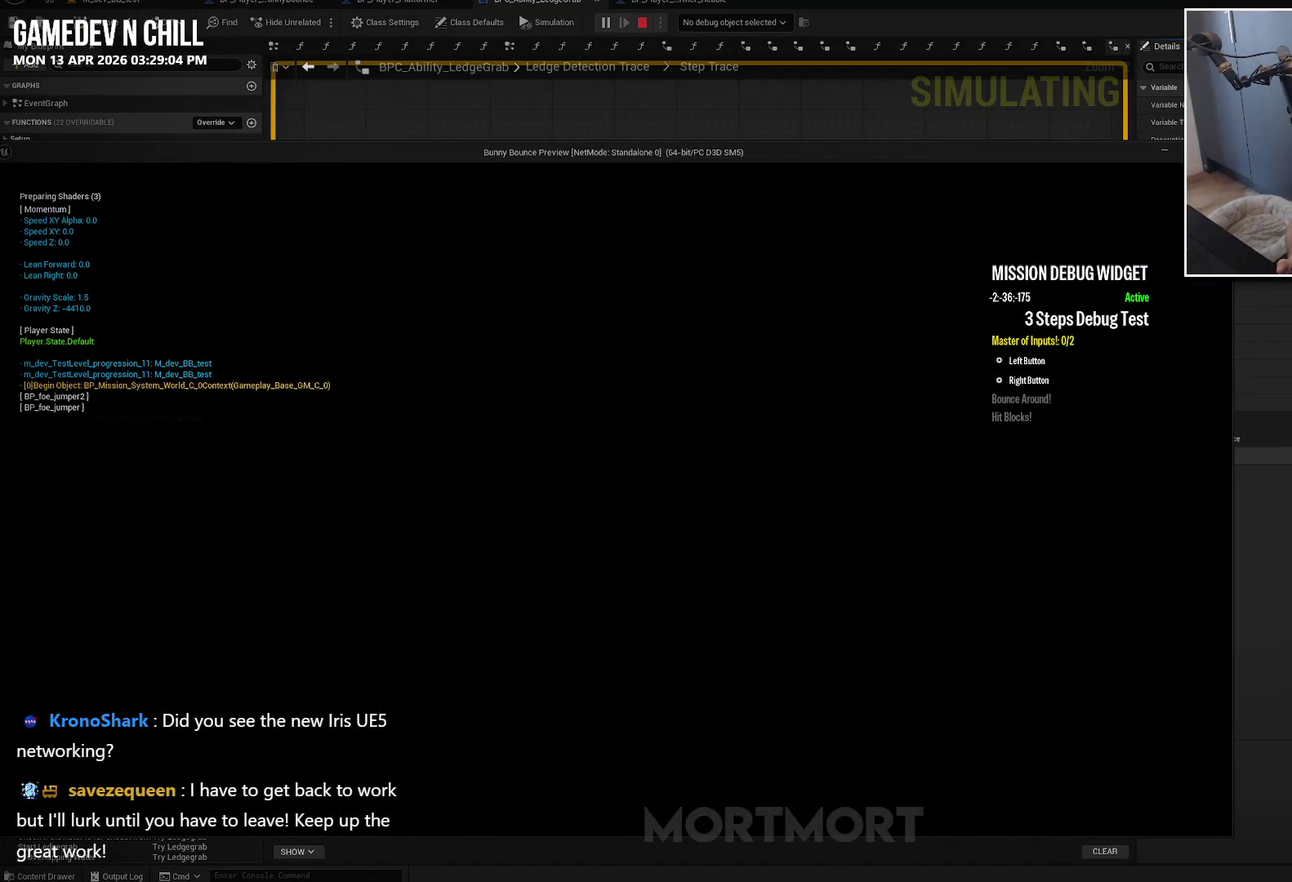
{"buttons": [], "left_stick": "center", "right_stick": "center", "events": []}
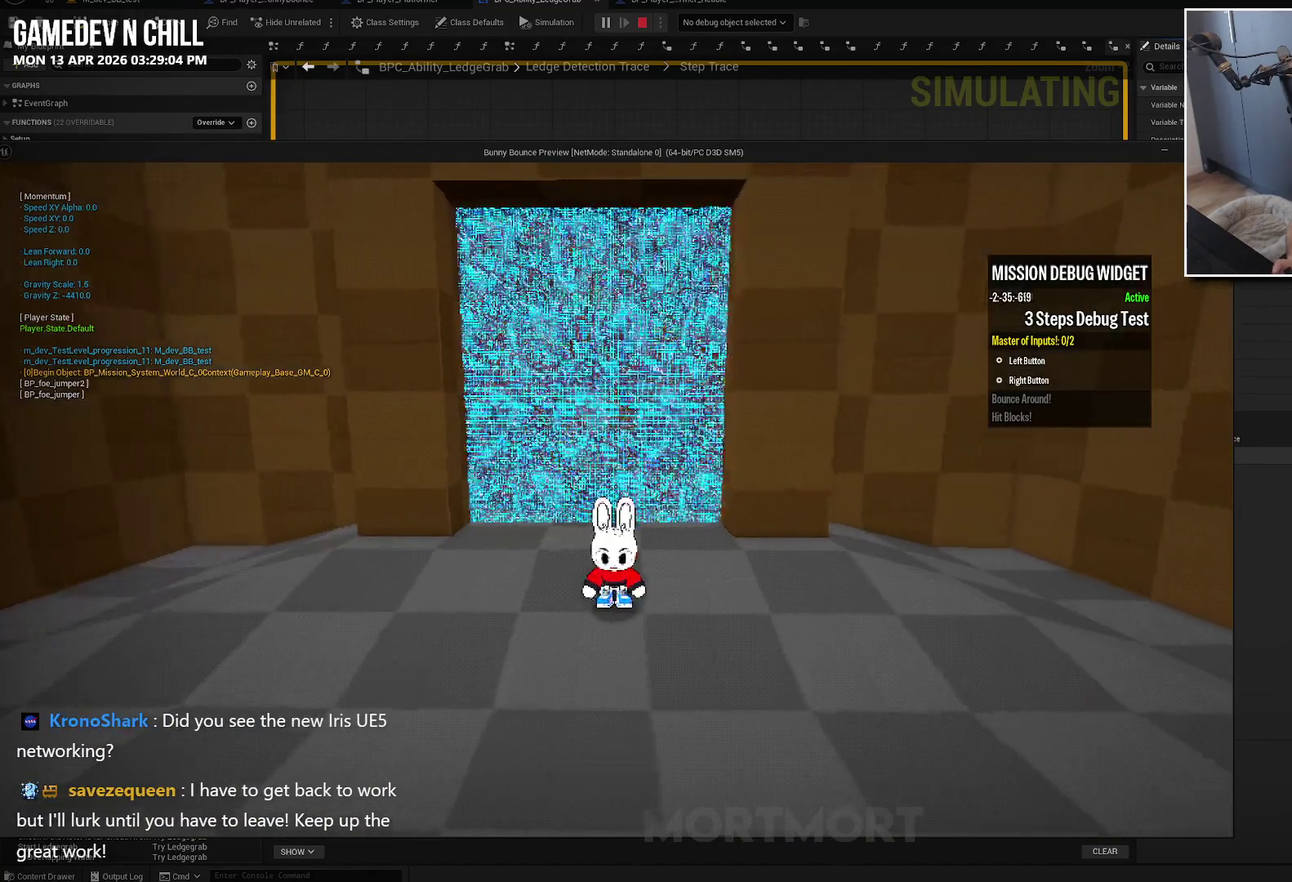
{"buttons": [], "left_stick": "center", "right_stick": "right", "events": [[267, "right_stick", "right"]]}
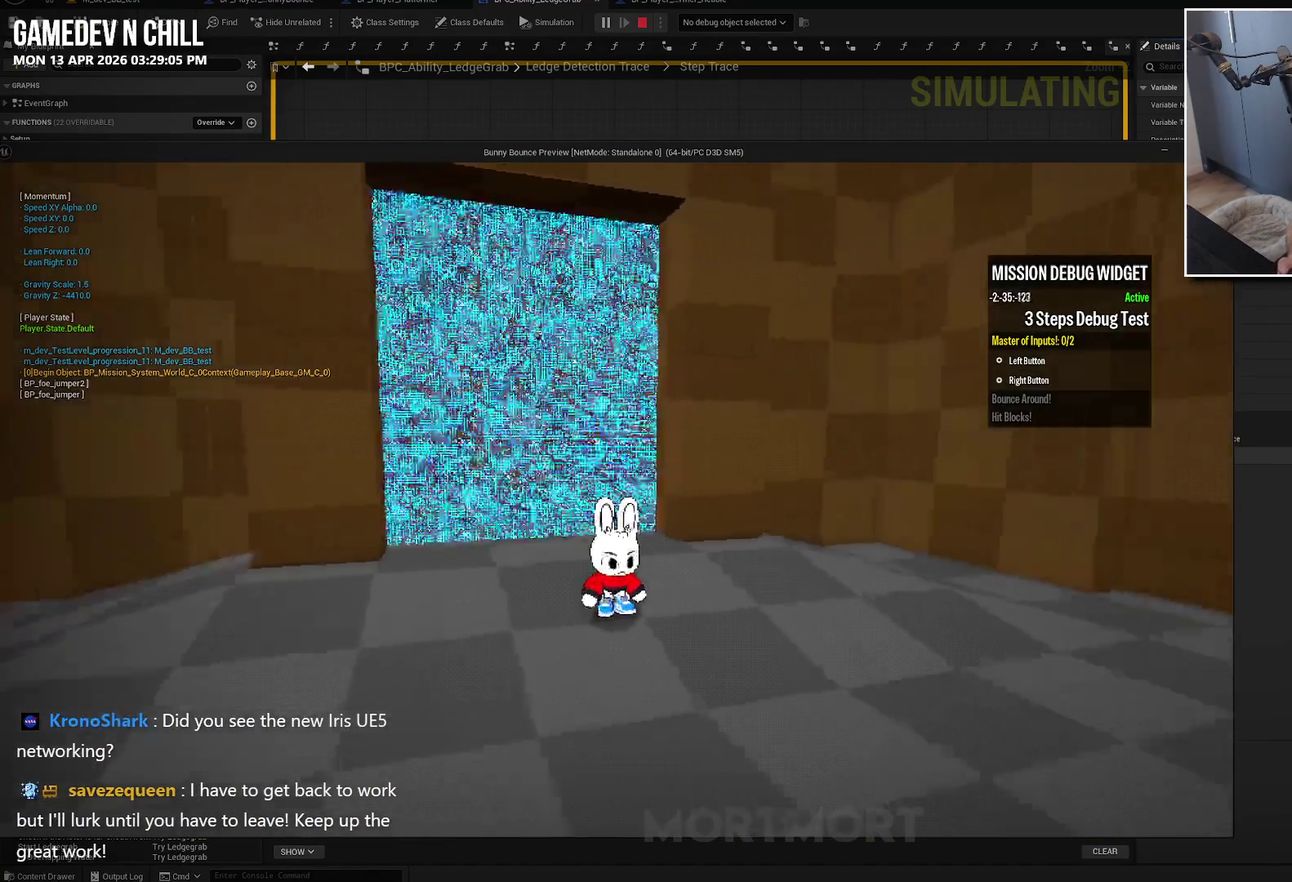
{"buttons": [], "left_stick": "right", "right_stick": "right", "events": [[384, "left_stick", "right"]]}
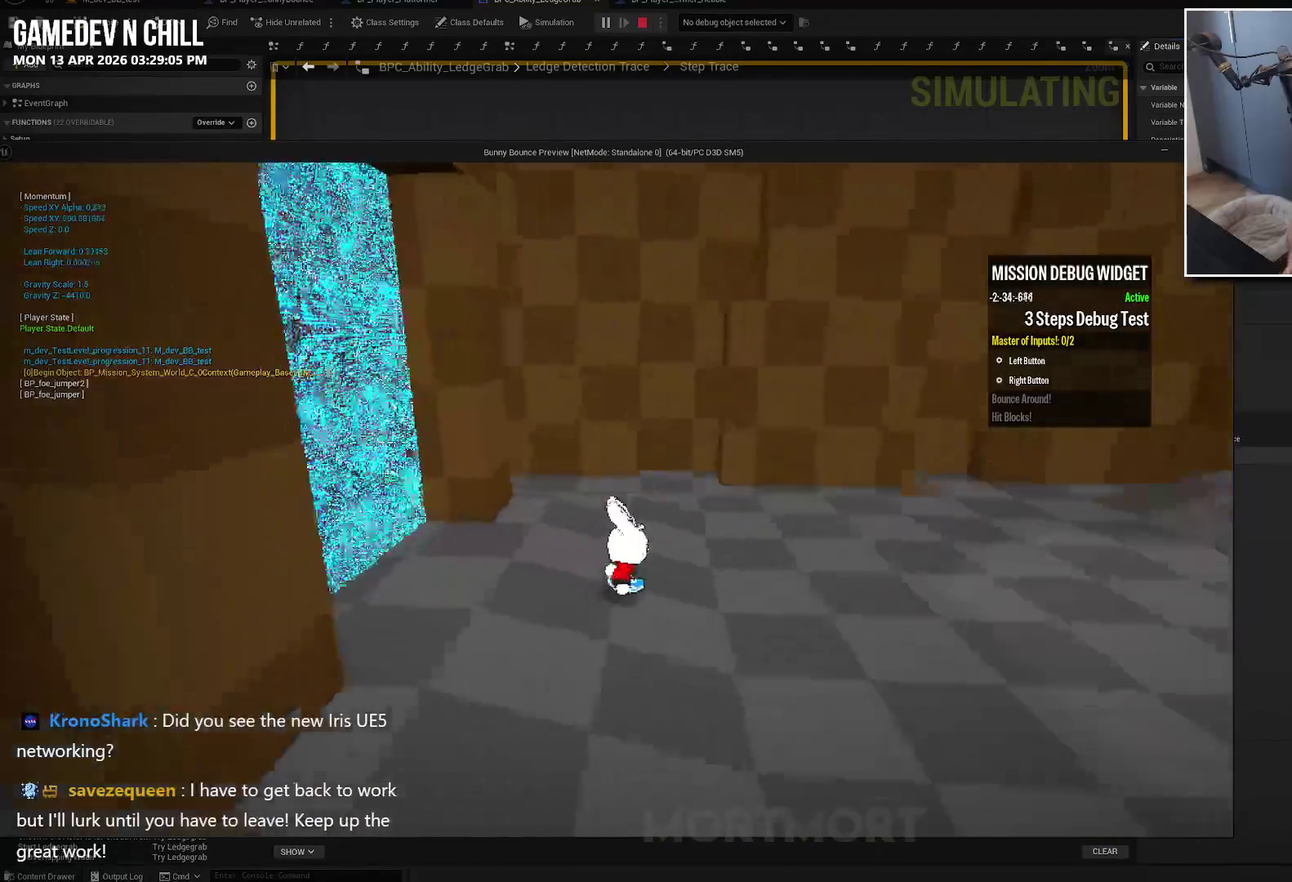
{"buttons": [], "left_stick": "up-right", "right_stick": "center", "events": [[84, "left_stick", "up-right"], [117, "right_stick", "center"], [184, "L2", "down"], [267, "A", "down"], [400, "A", "up"], [434, "L2", "up"]]}
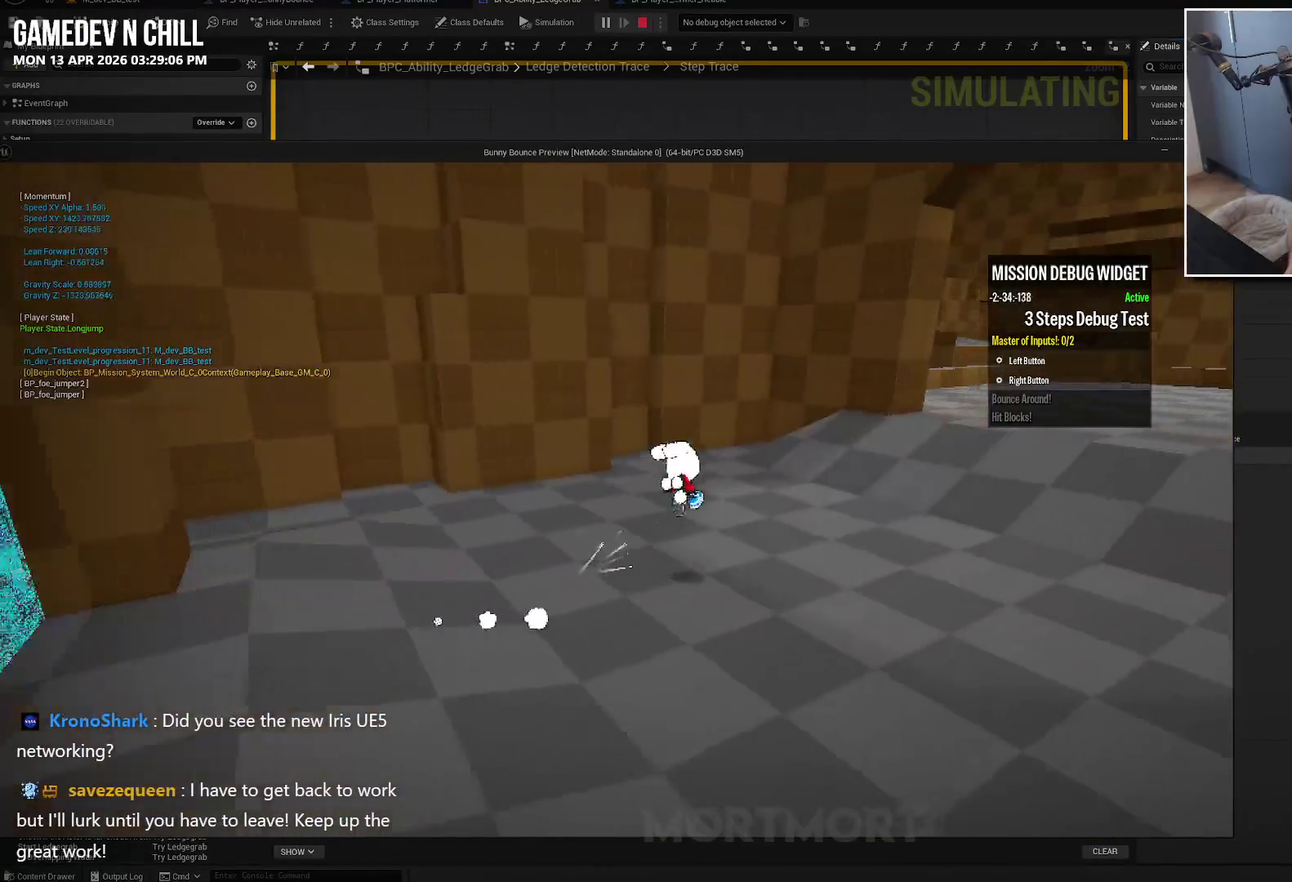
{"buttons": [], "left_stick": "up-right", "right_stick": "center", "events": [[150, "right_stick", "right"], [417, "right_stick", "center"]]}
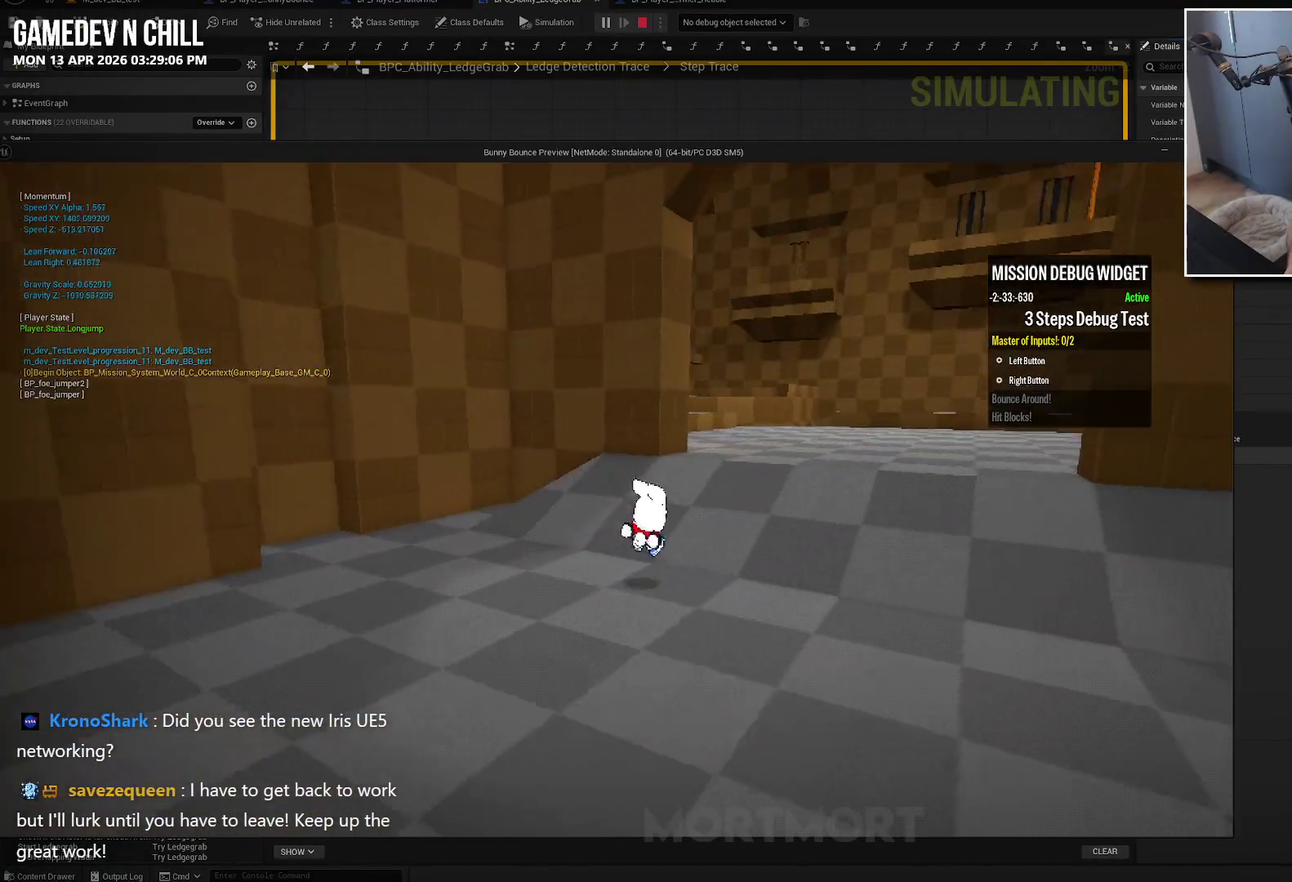
{"buttons": [], "left_stick": "up-right", "right_stick": "center", "events": []}
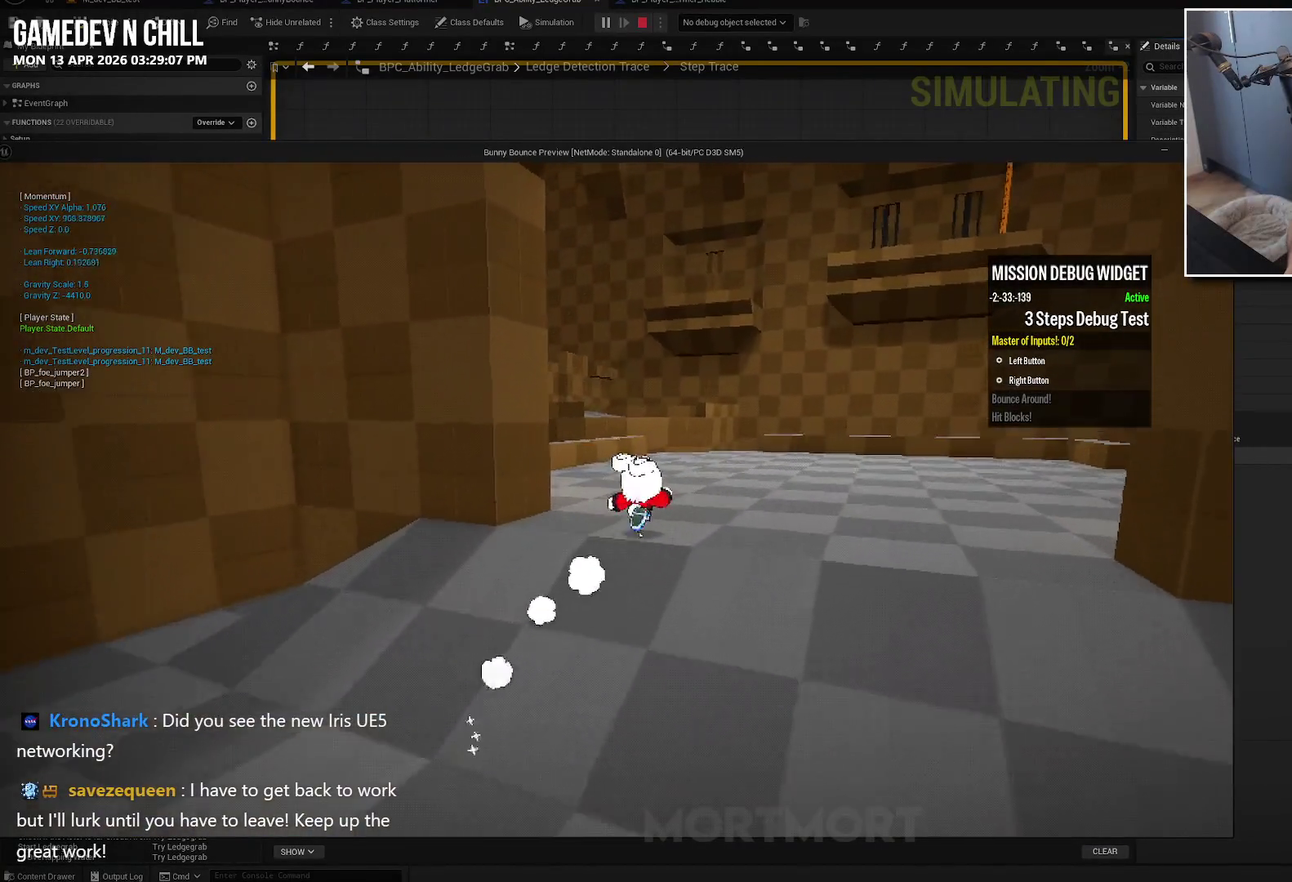
{"buttons": [], "left_stick": "up", "right_stick": "center", "events": [[334, "left_stick", "up"]]}
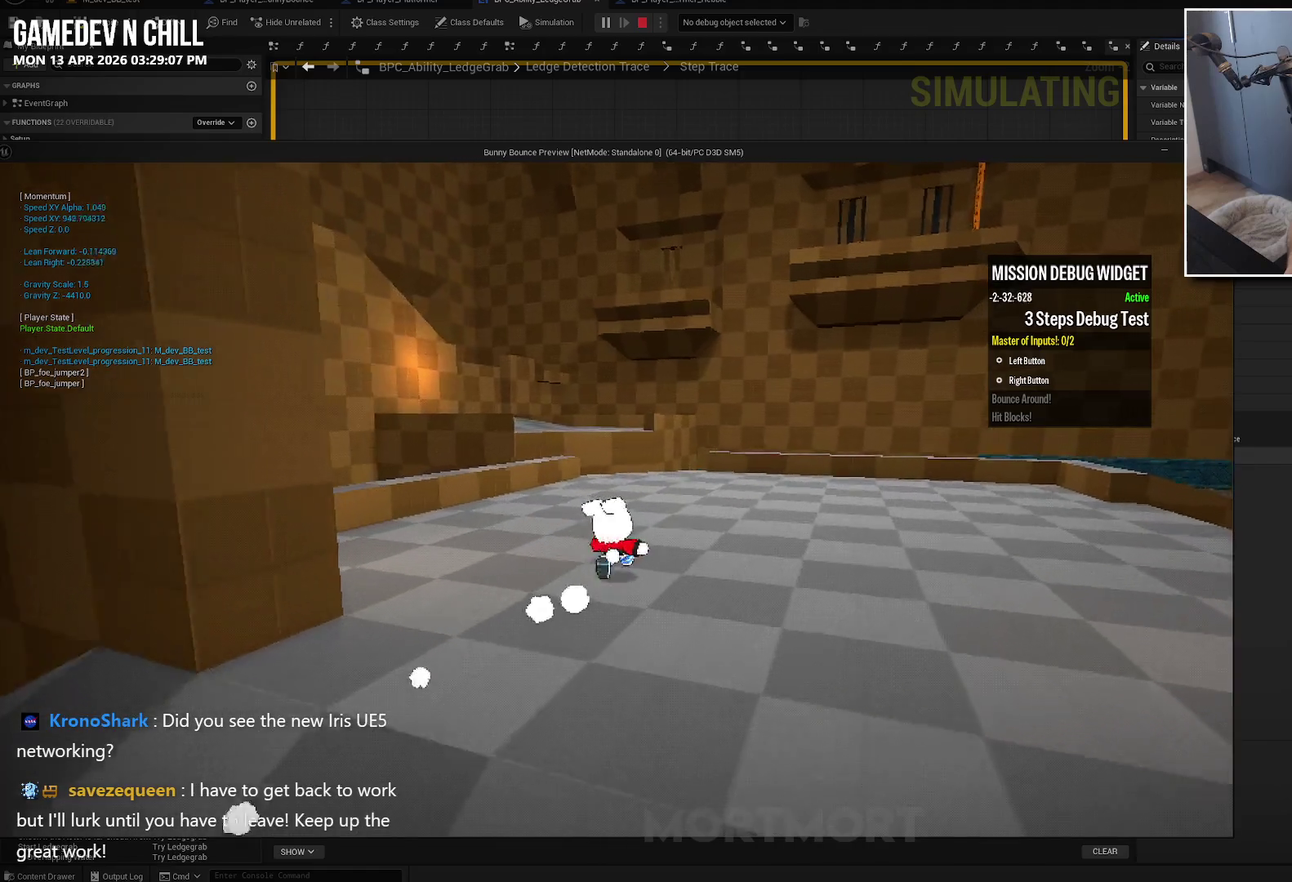
{"buttons": [], "left_stick": "up", "right_stick": "center", "events": []}
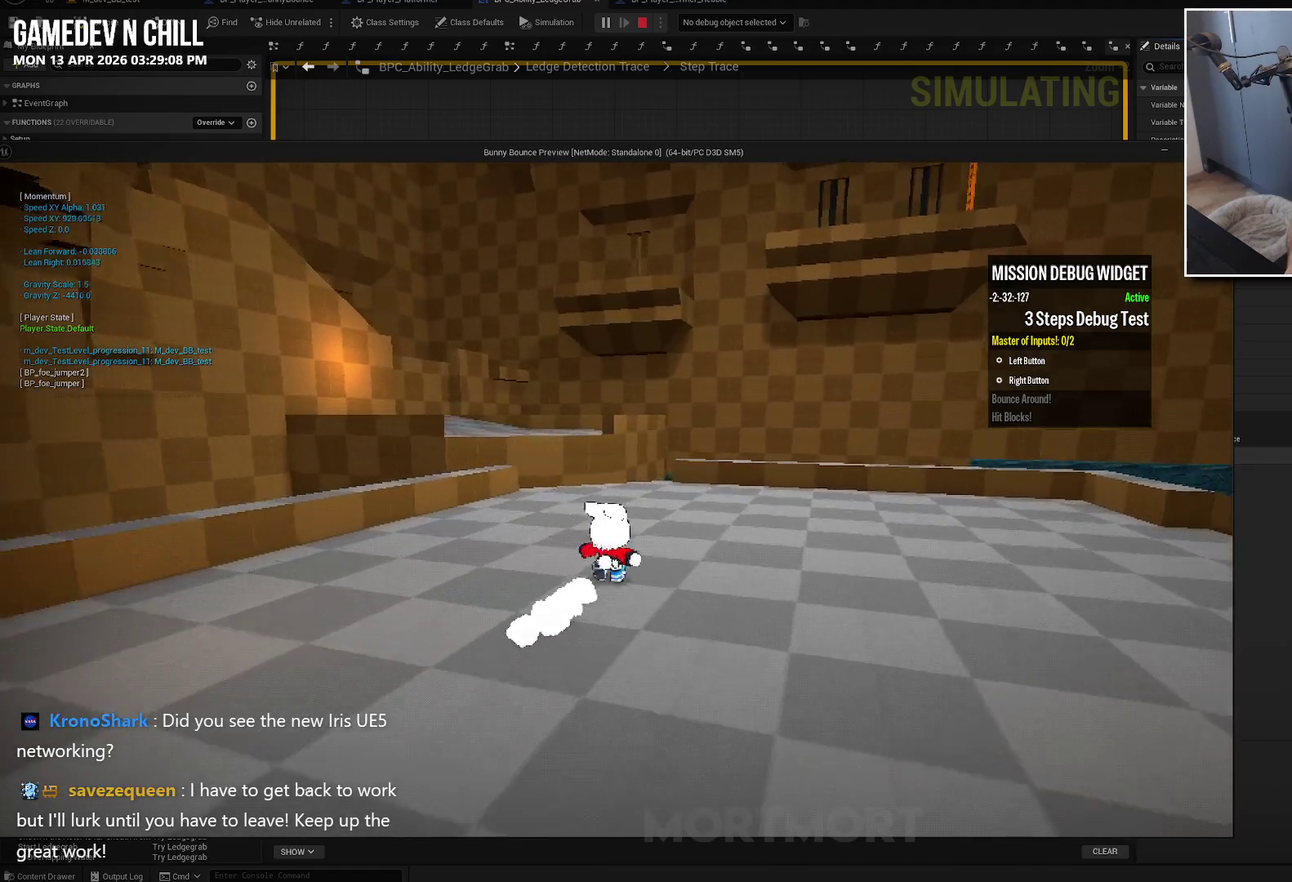
{"buttons": [], "left_stick": "up", "right_stick": "center", "events": []}
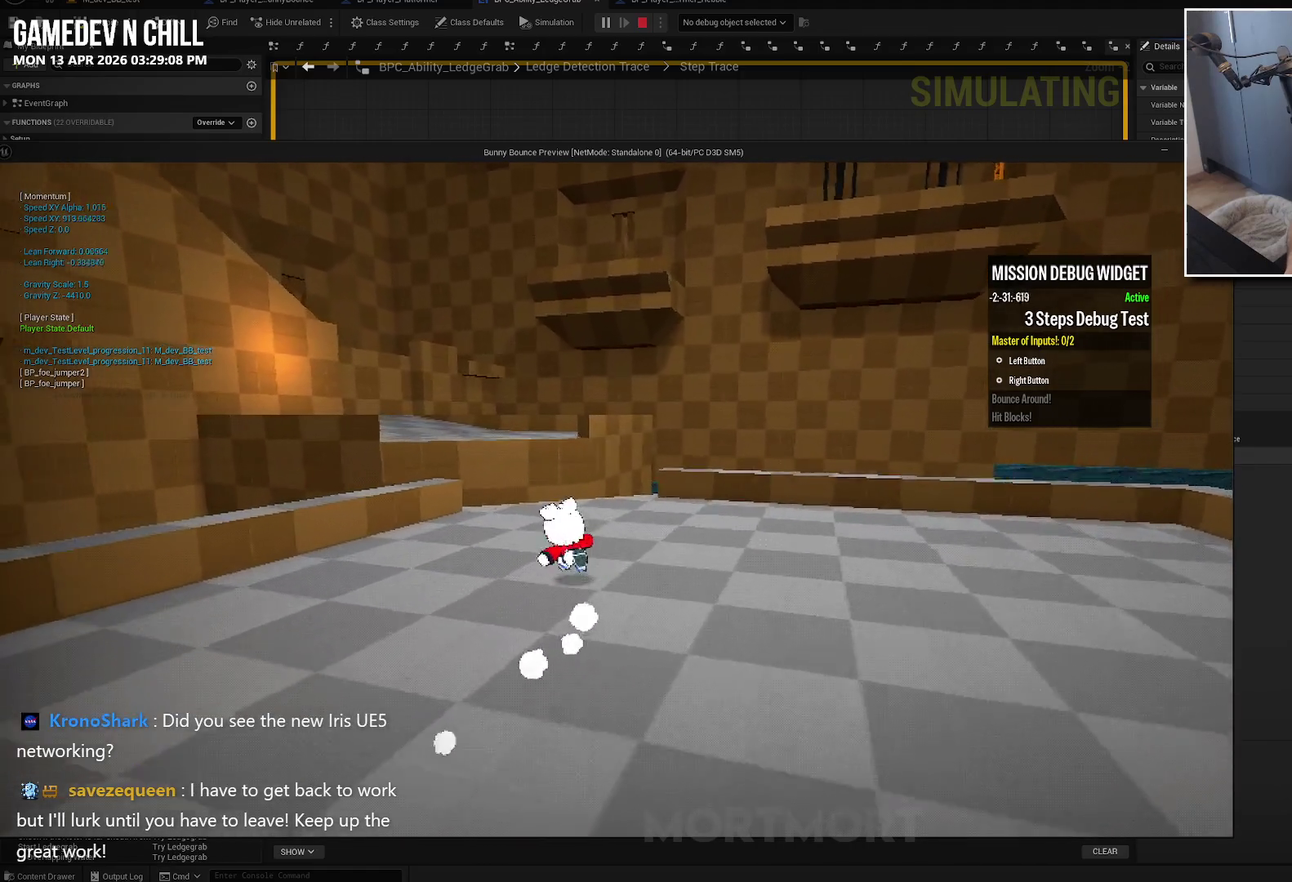
{"buttons": [], "left_stick": "up-left", "right_stick": "right", "events": [[267, "right_stick", "right"], [400, "left_stick", "up-left"]]}
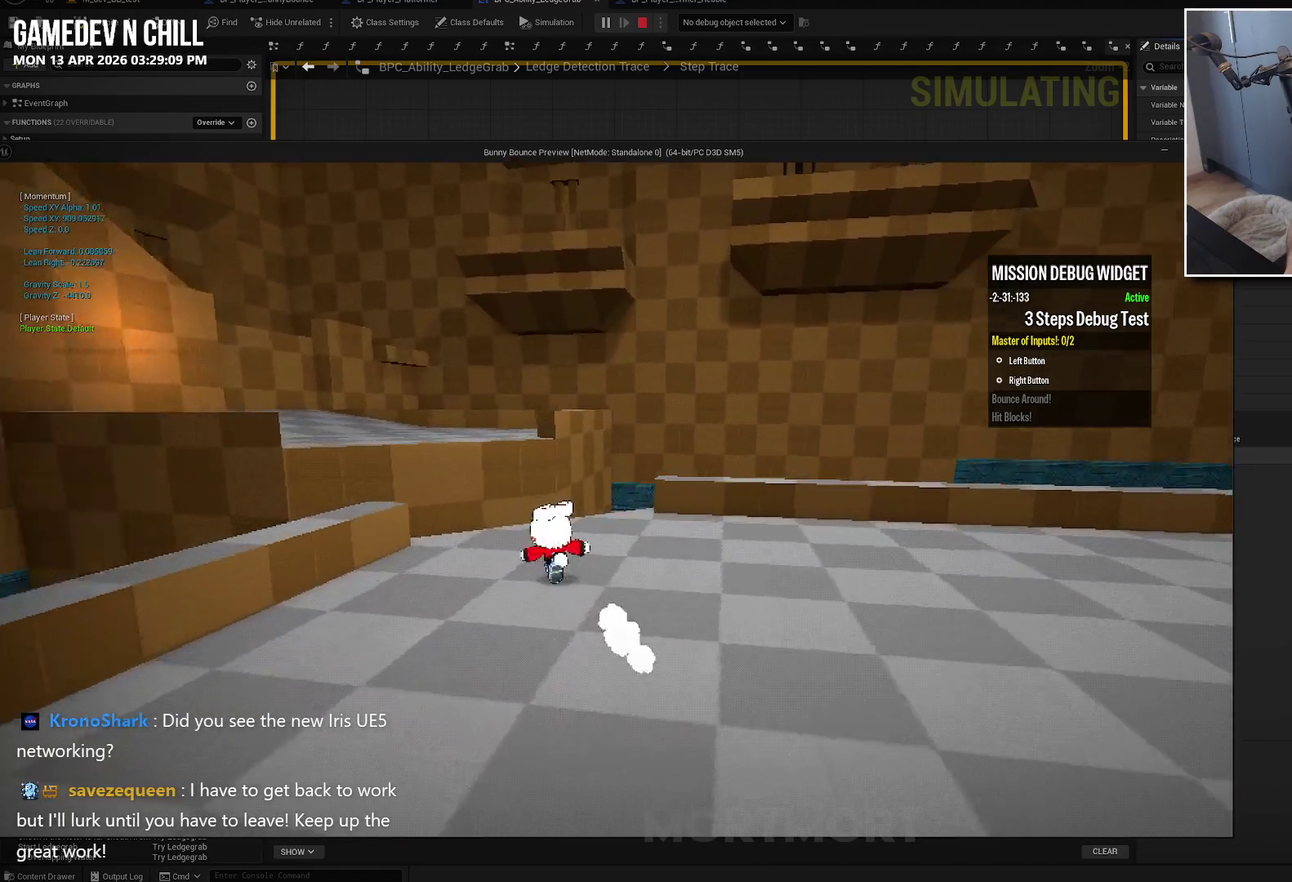
{"buttons": [], "left_stick": "up-left", "right_stick": "center", "events": [[134, "right_stick", "center"]]}
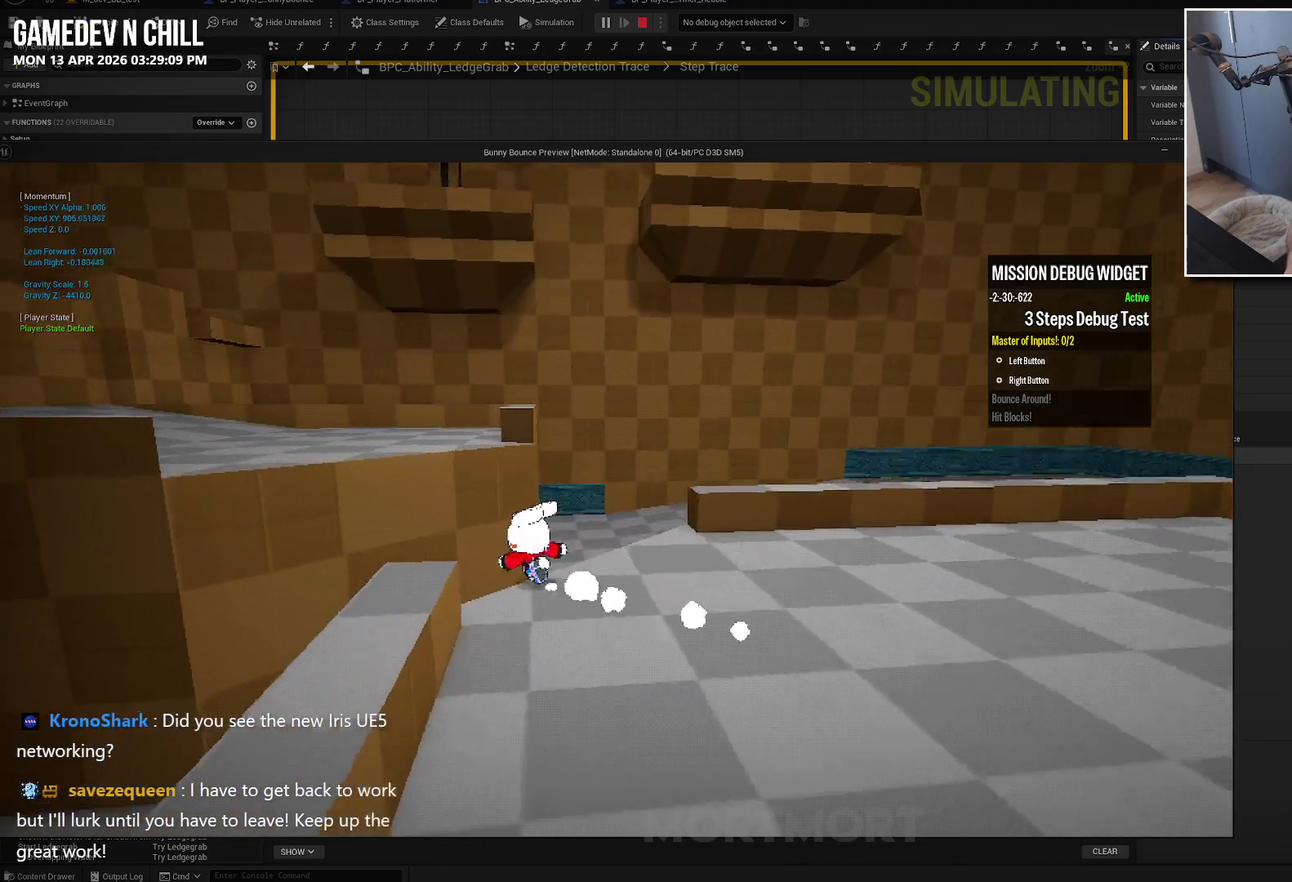
{"buttons": ["A"], "left_stick": "up-left", "right_stick": "center", "events": [[67, "A", "down"]]}
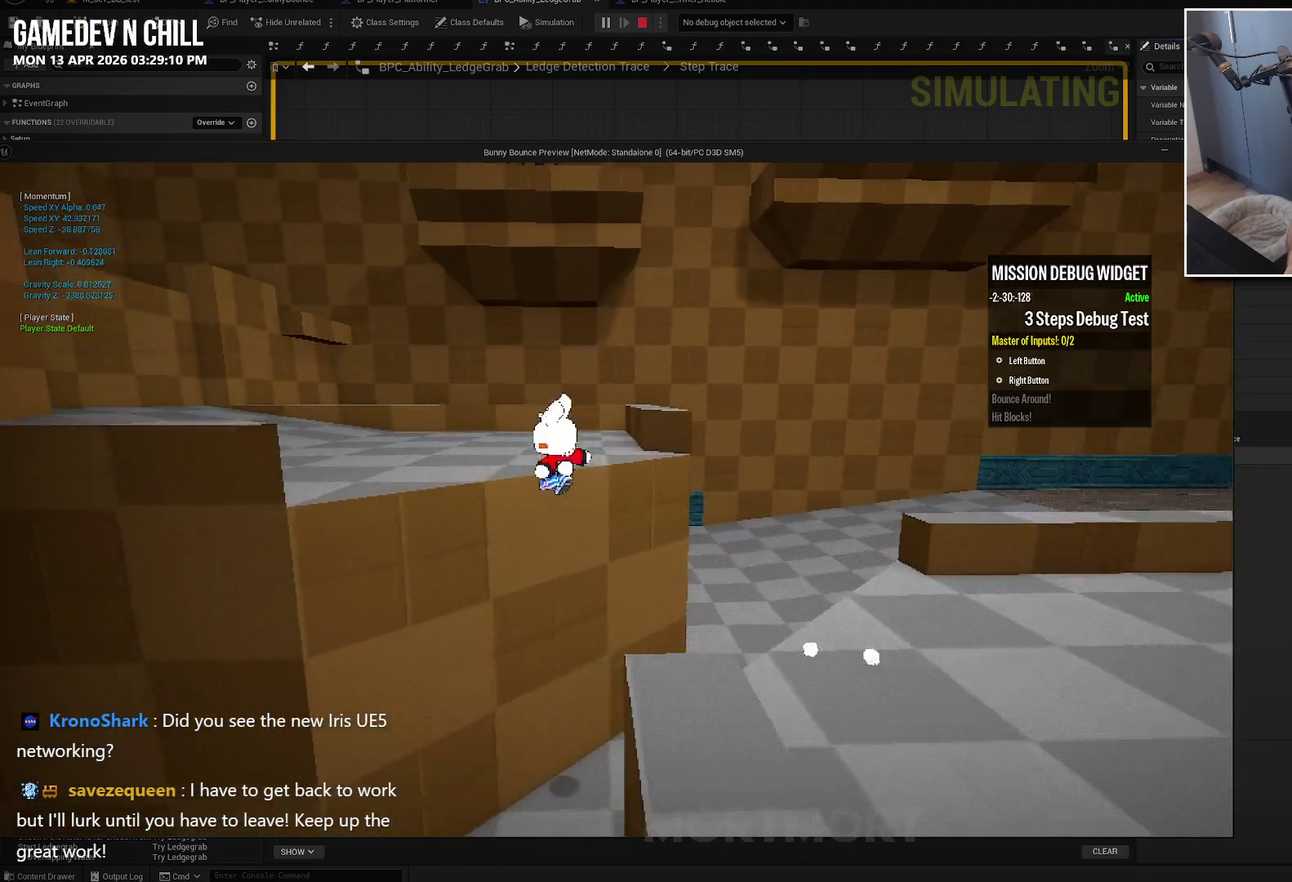
{"buttons": [], "left_stick": "up-left", "right_stick": "center", "events": [[467, "A", "up"]]}
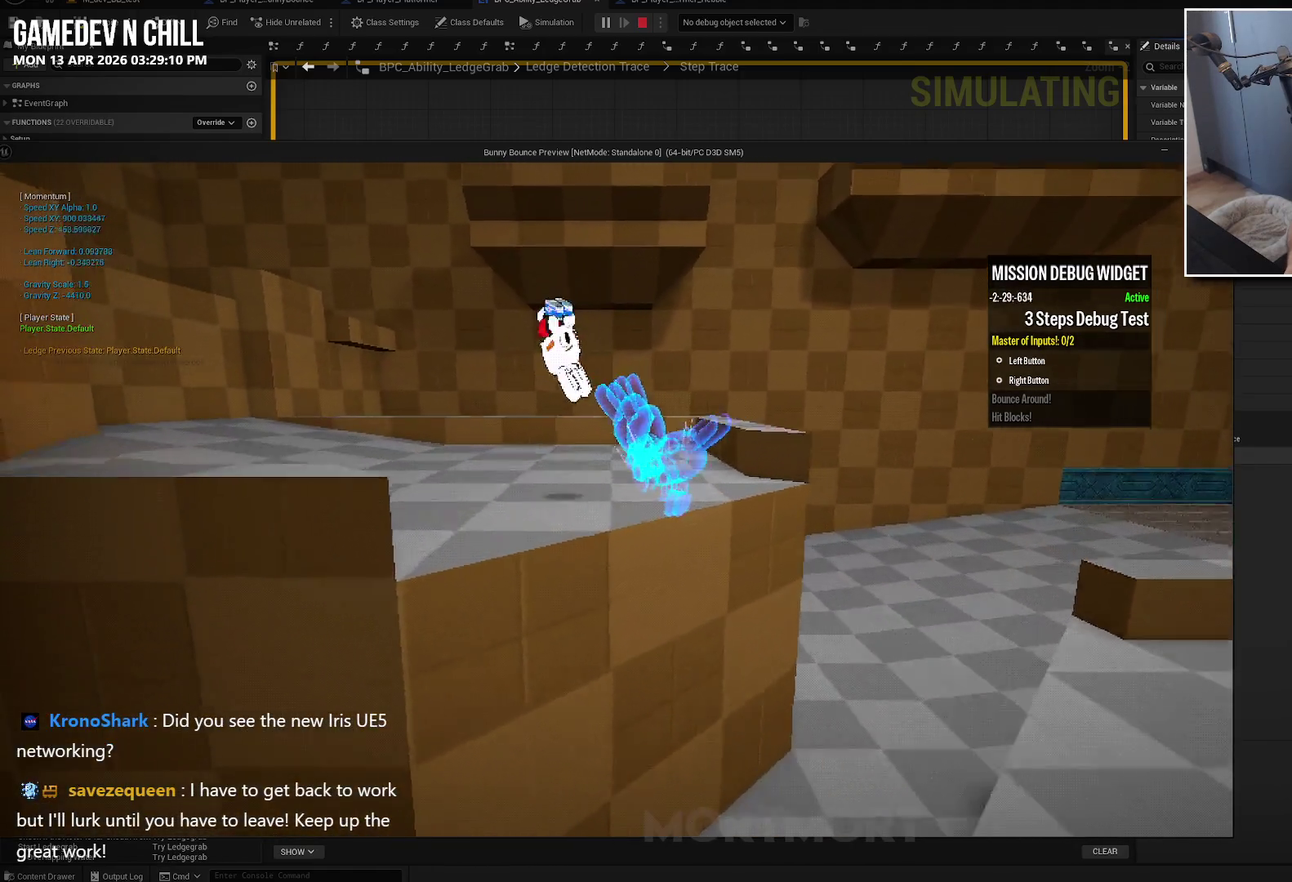
{"buttons": [], "left_stick": "up", "right_stick": "left", "events": [[184, "right_stick", "left"], [217, "left_stick", "up"]]}
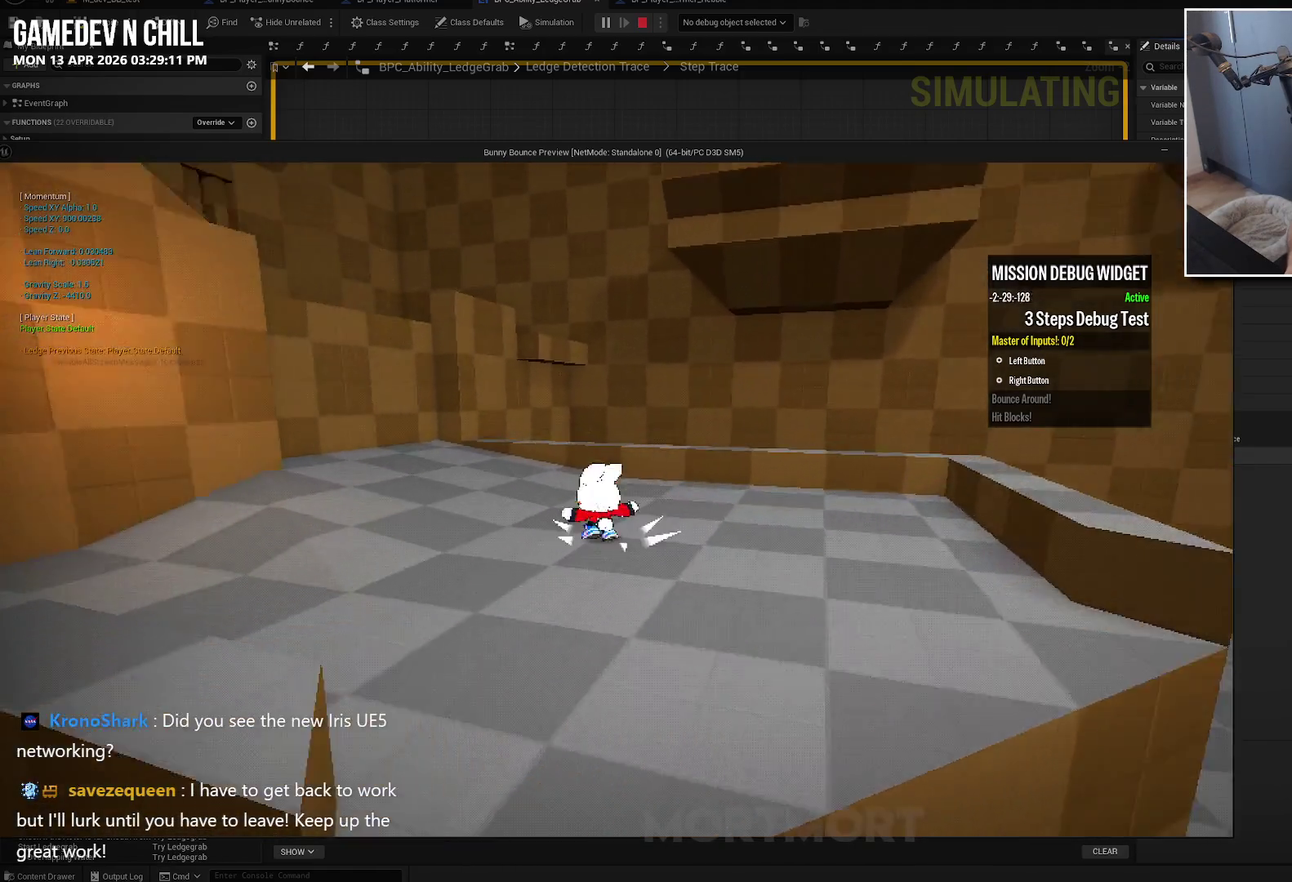
{"buttons": [], "left_stick": "up", "right_stick": "center", "events": [[200, "right_stick", "down-left"], [250, "right_stick", "center"]]}
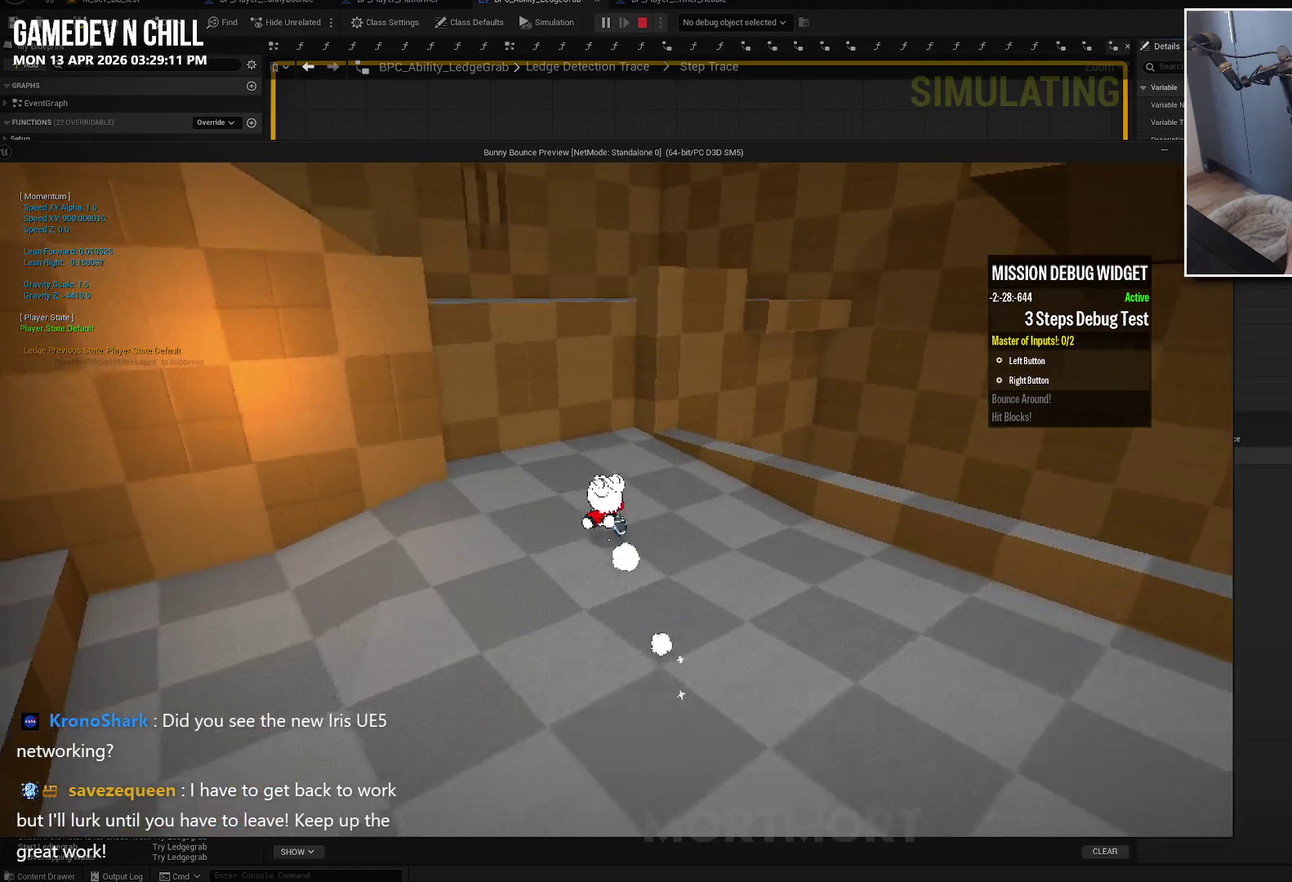
{"buttons": ["A"], "left_stick": "up", "right_stick": "center", "events": [[167, "A", "down"]]}
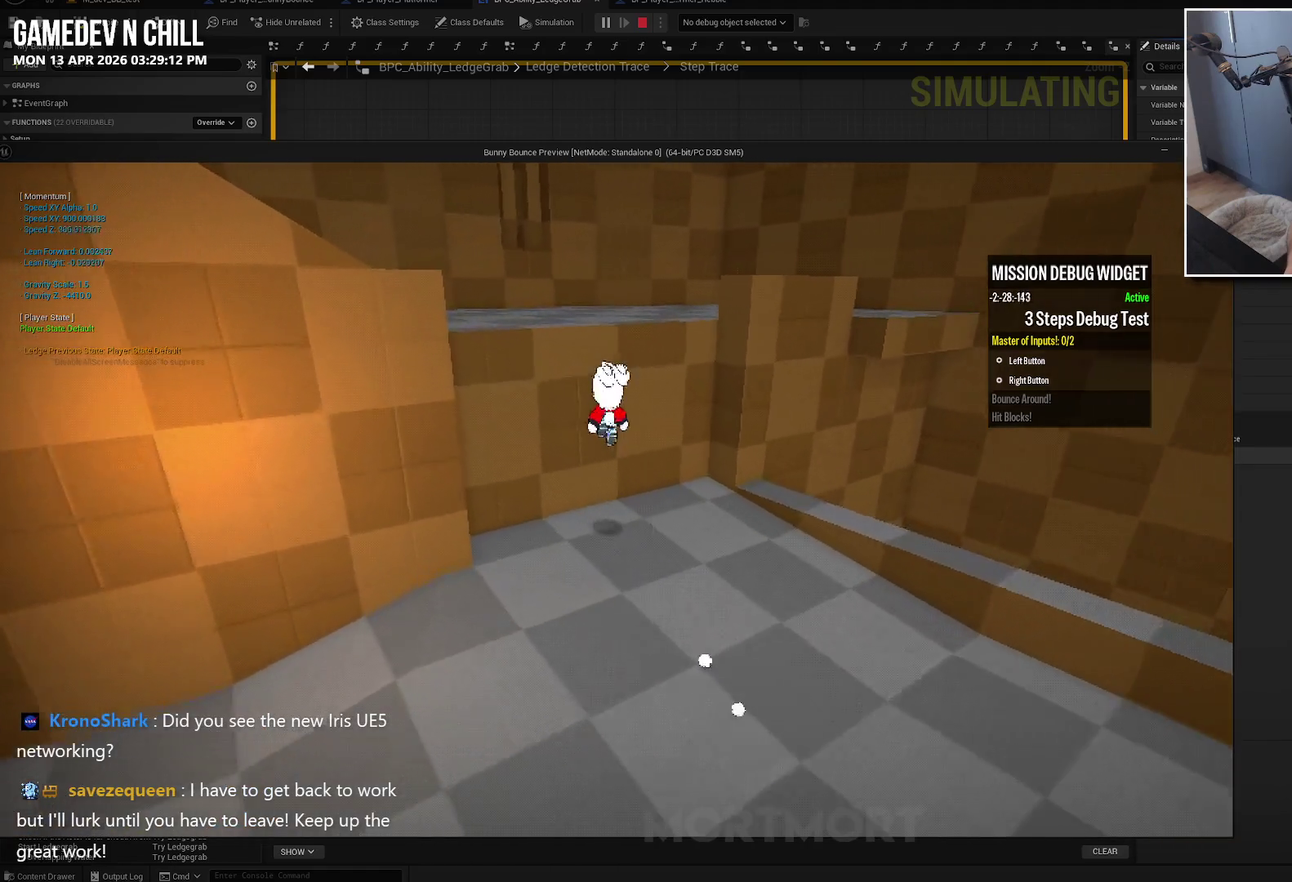
{"buttons": [], "left_stick": "up-left", "right_stick": "center", "events": [[84, "left_stick", "up-left"], [467, "A", "up"]]}